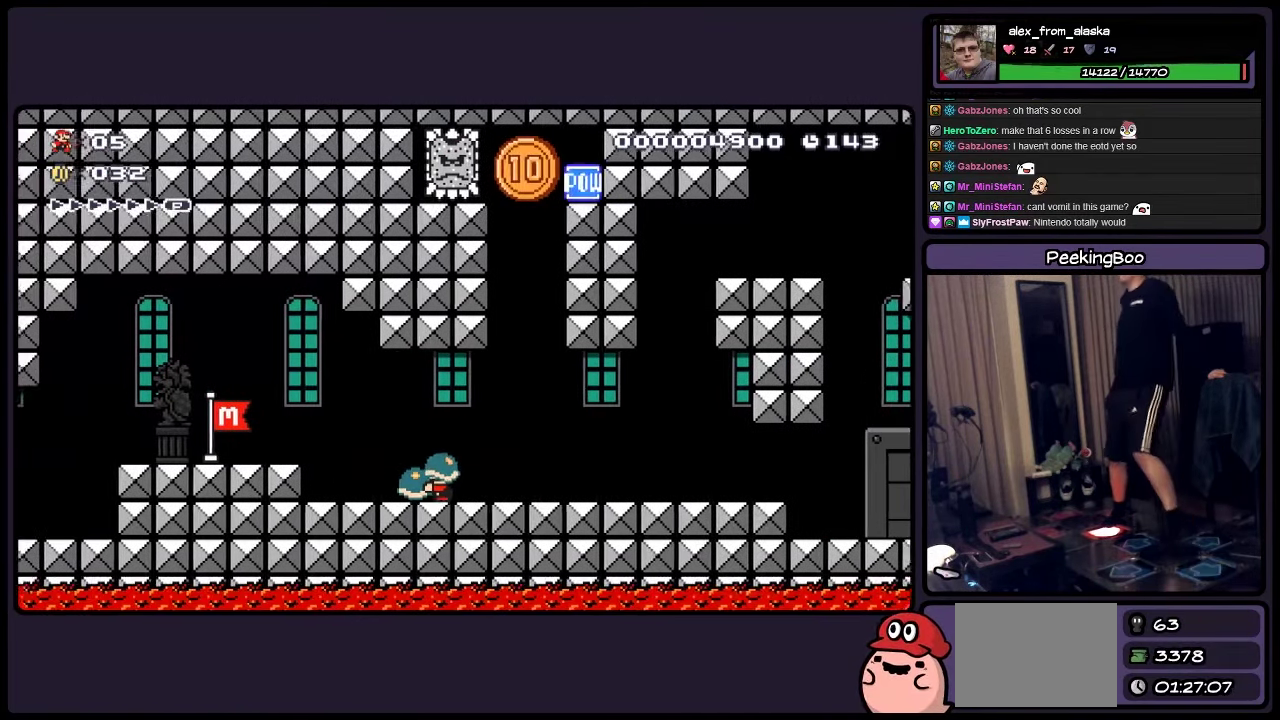
Gameplay with a controller (Nintendo layout); each line is a JSON object with the inputs held at the frame after it. "events" lists button and stick changes between this image and that frame as [ms after this image, input, new state], when the widget could be followed in between. Not read: DPAD_LEFT L3 R3 Y.
{"buttons": [], "events": [[150, "DPAD_RIGHT", "down"], [317, "DPAD_RIGHT", "up"]]}
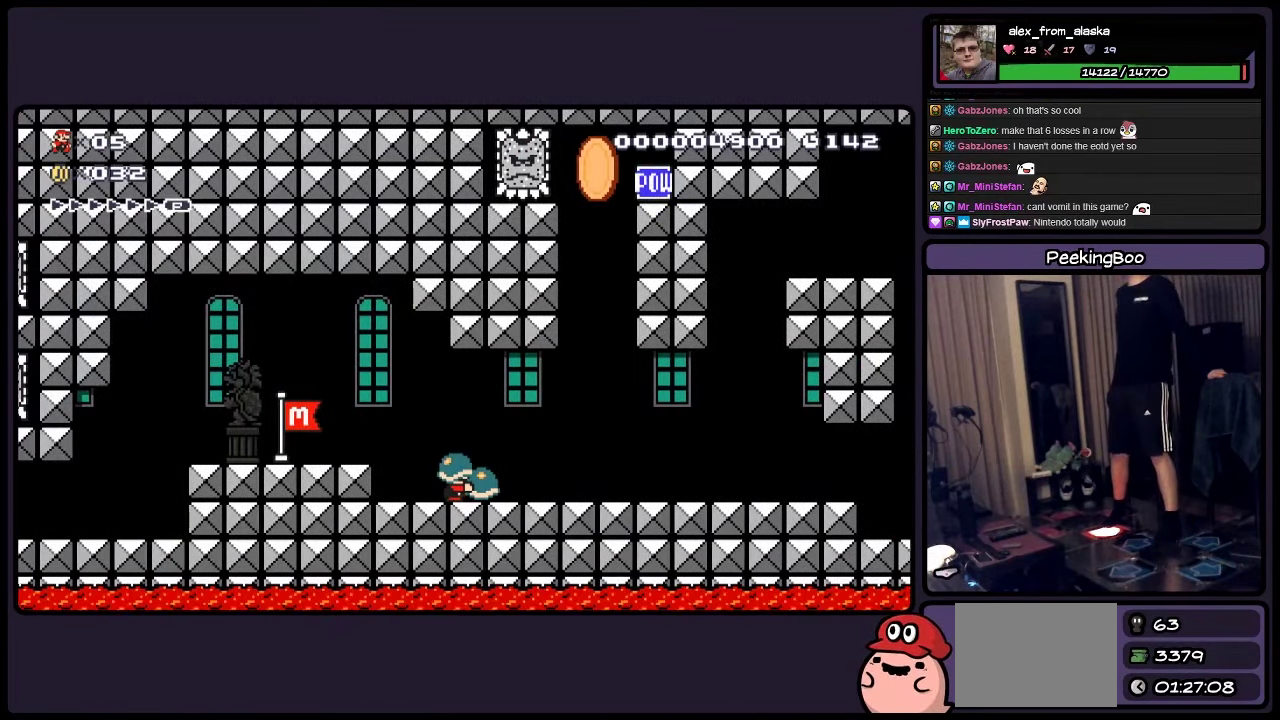
{"buttons": ["DPAD_RIGHT"], "events": [[483, "DPAD_RIGHT", "down"]]}
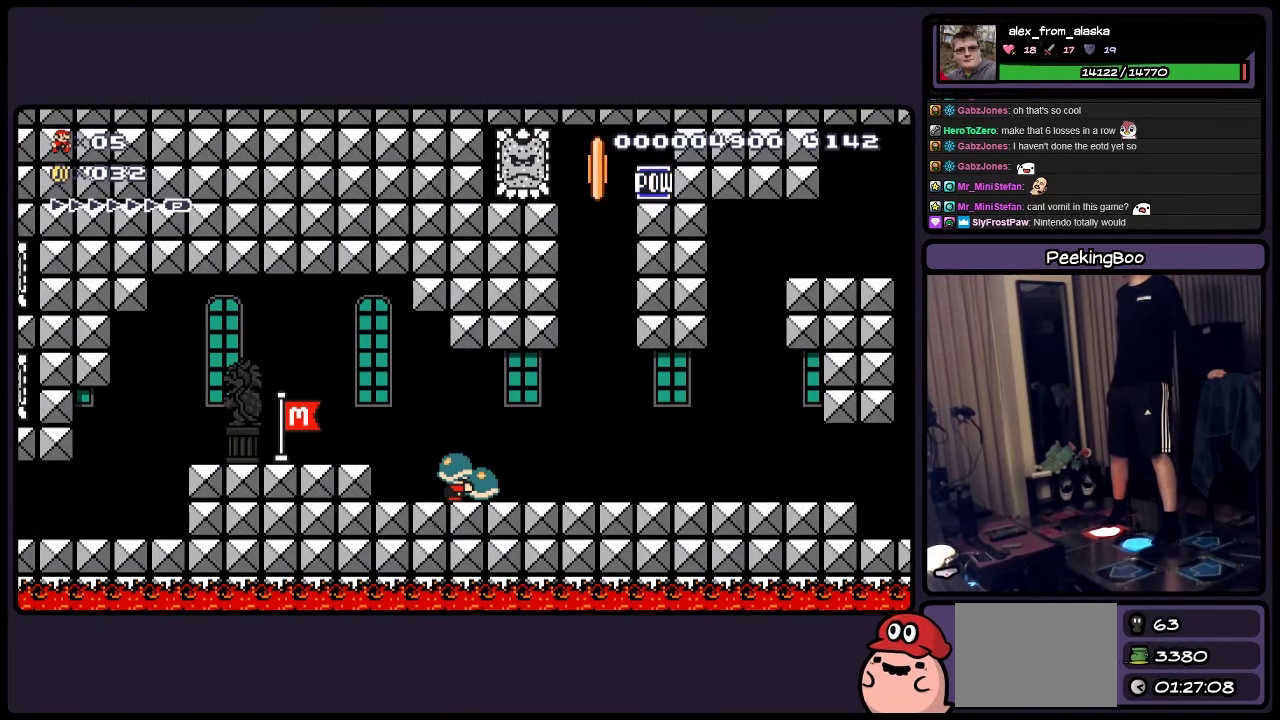
{"buttons": [], "events": [[400, "DPAD_RIGHT", "up"]]}
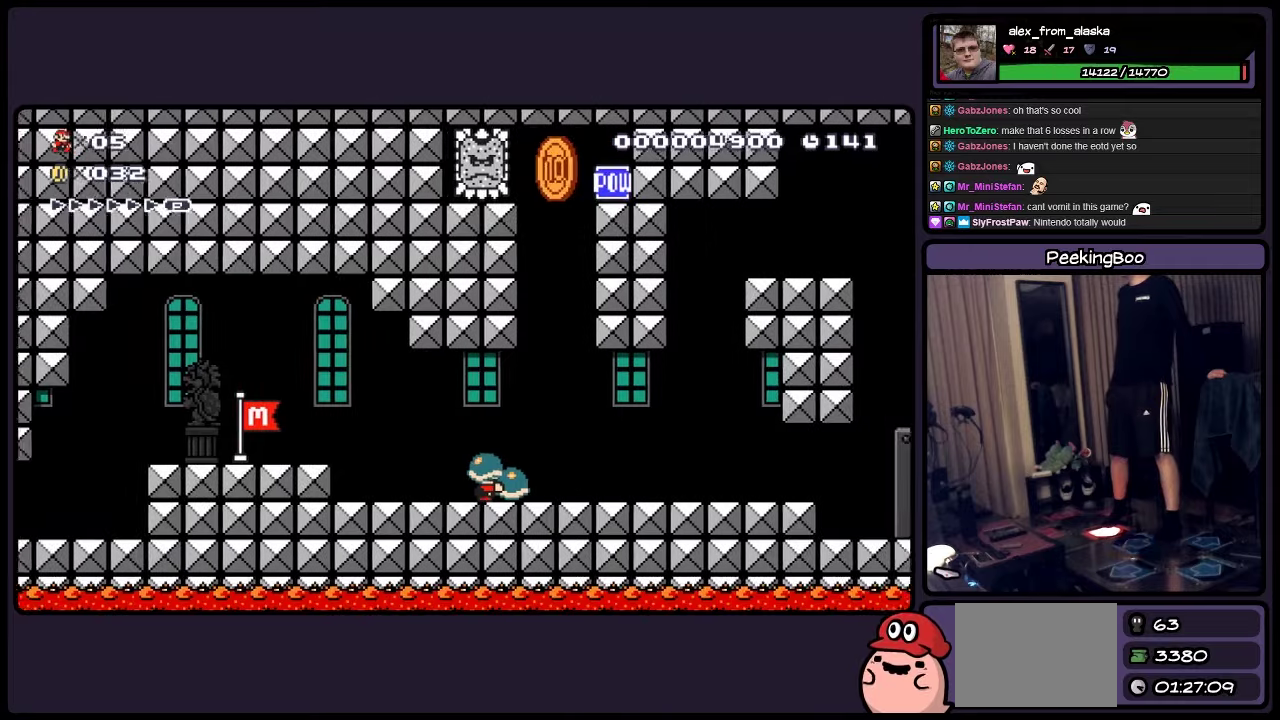
{"buttons": ["DPAD_RIGHT"], "events": [[367, "DPAD_RIGHT", "down"]]}
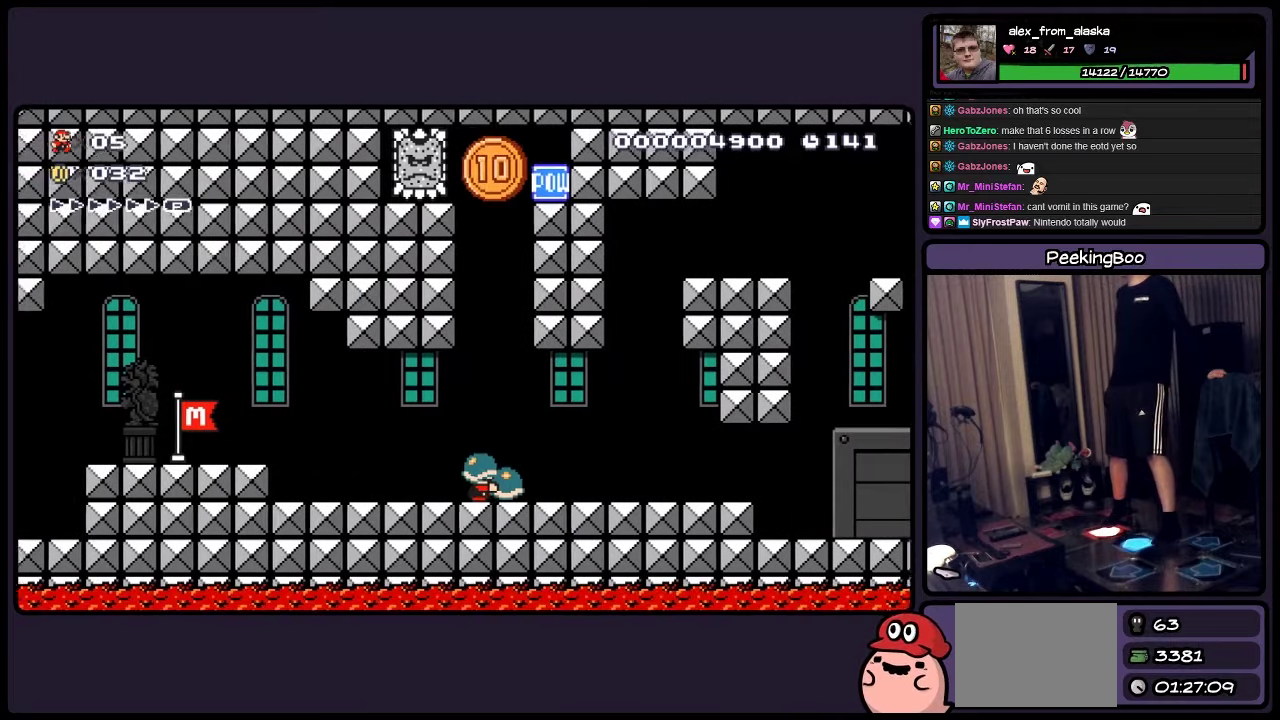
{"buttons": [], "events": [[284, "DPAD_RIGHT", "up"]]}
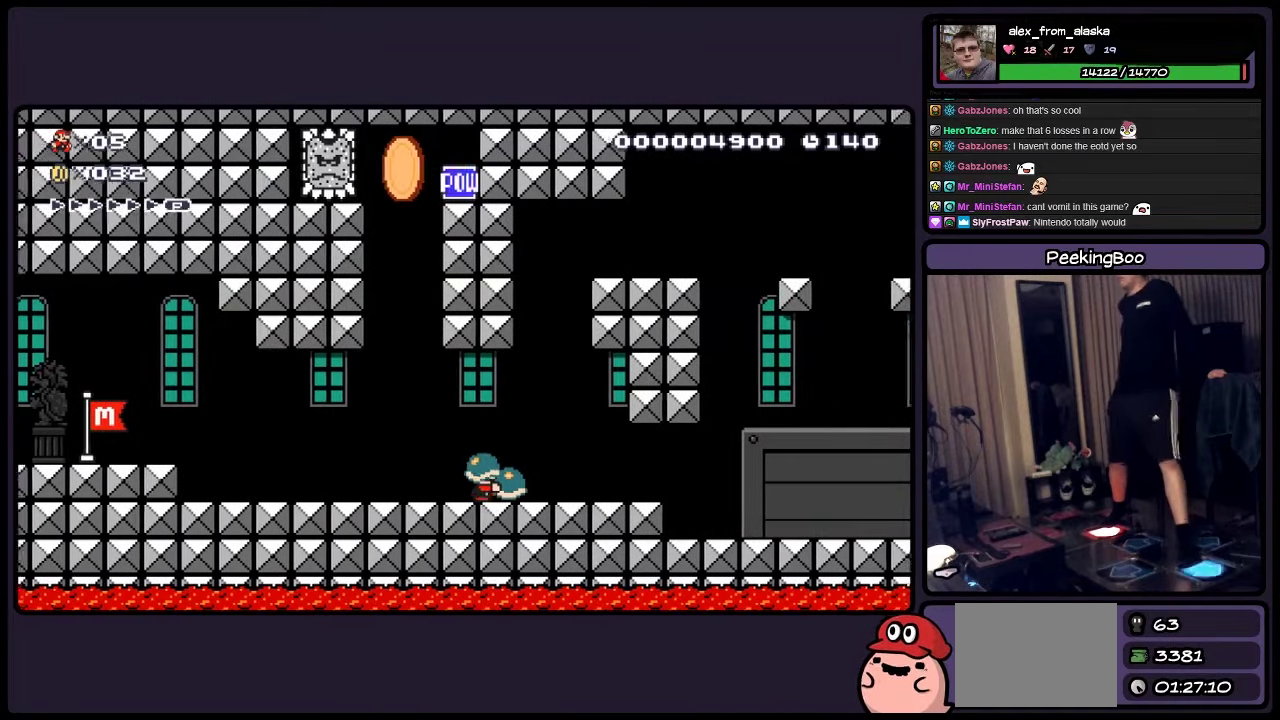
{"buttons": [], "events": []}
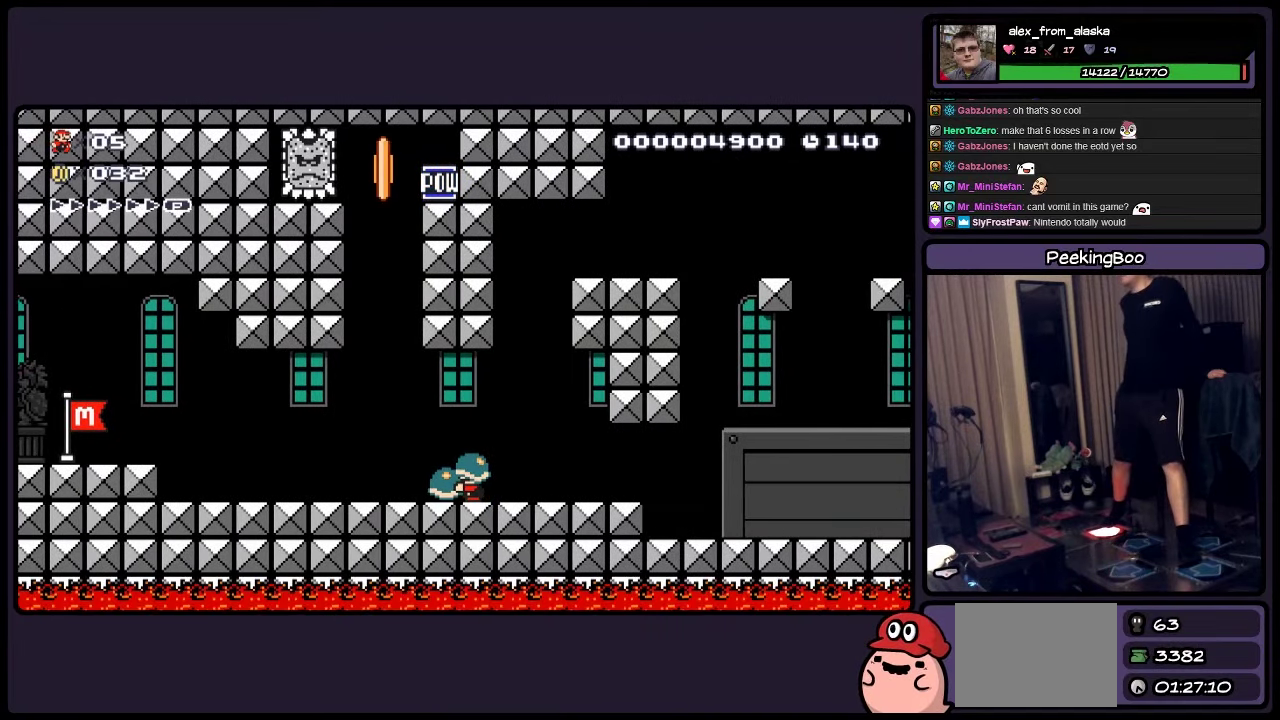
{"buttons": [], "events": []}
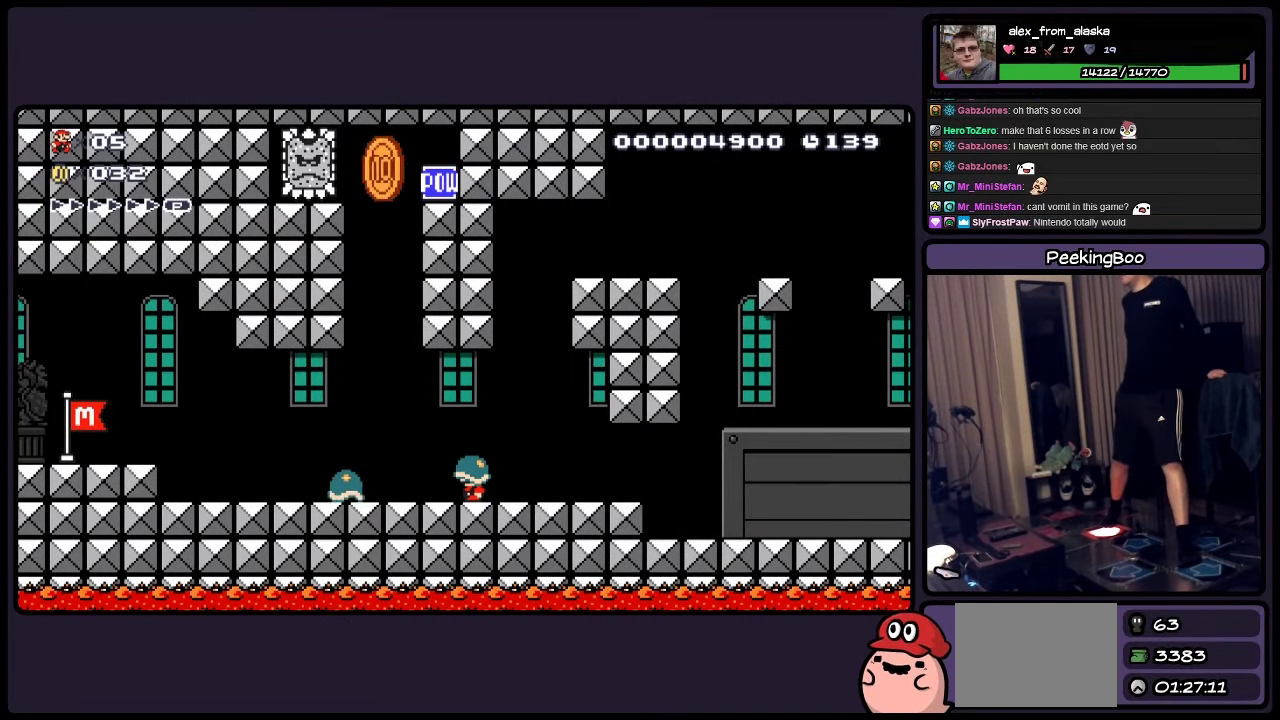
{"buttons": [], "events": []}
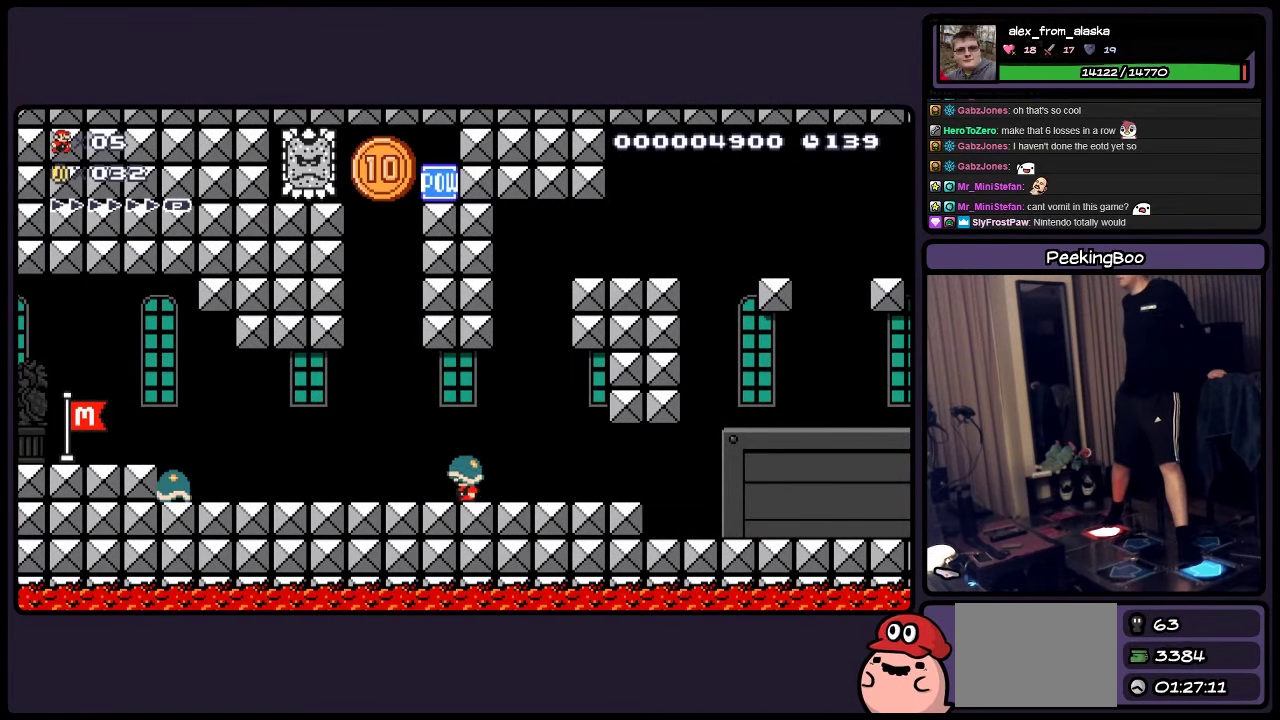
{"buttons": ["A"], "events": [[67, "A", "down"], [200, "A", "up"], [450, "A", "down"]]}
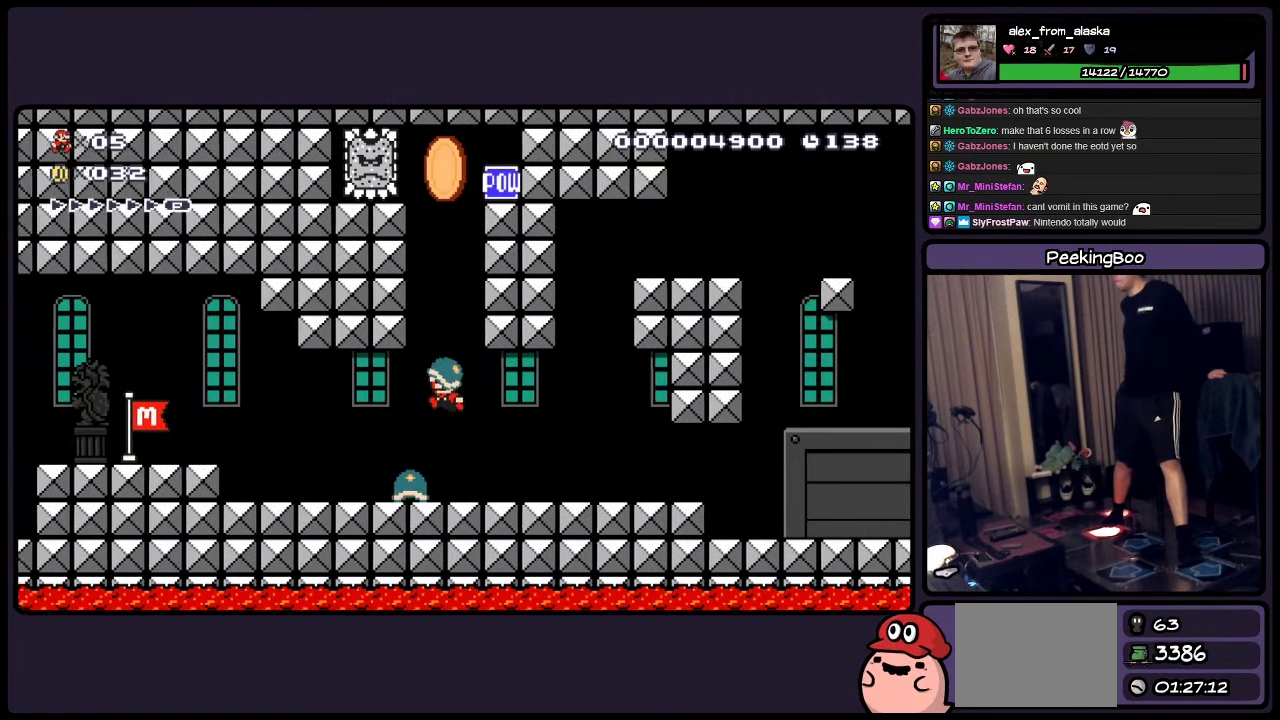
{"buttons": ["A"], "events": []}
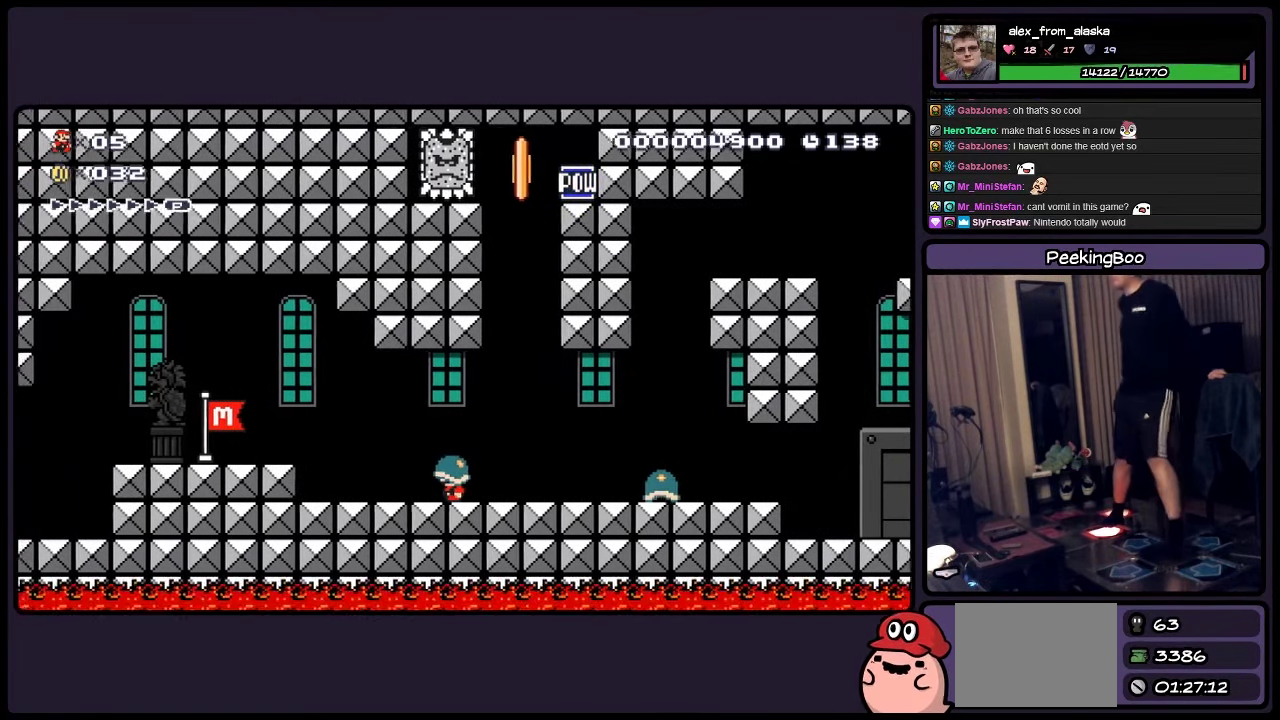
{"buttons": ["DPAD_RIGHT"], "events": [[150, "A", "up"], [200, "DPAD_RIGHT", "down"]]}
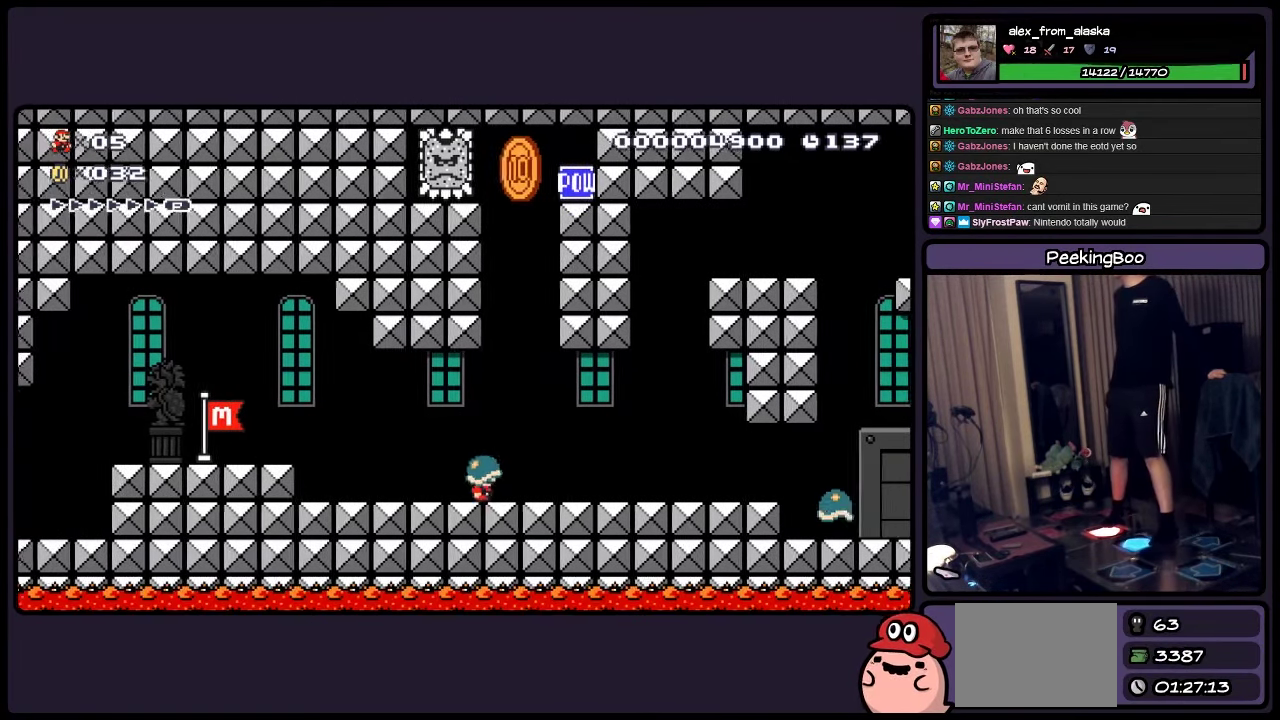
{"buttons": [], "events": [[317, "DPAD_RIGHT", "up"]]}
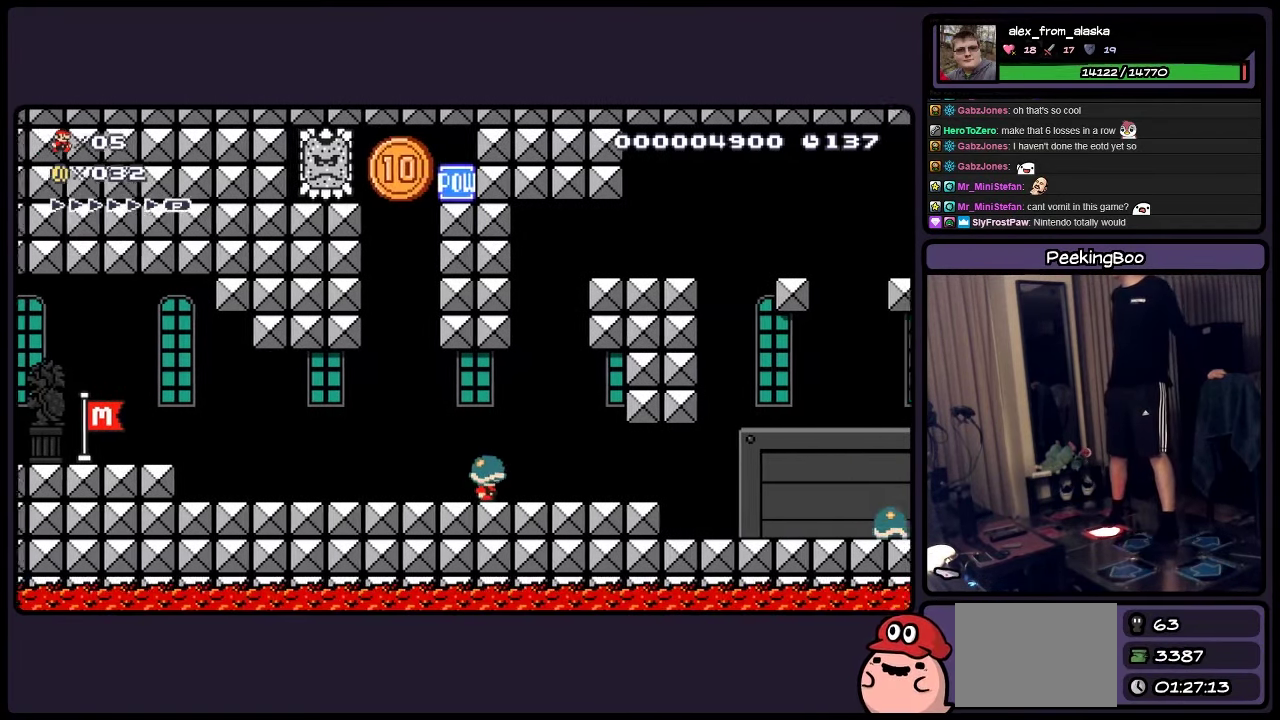
{"buttons": [], "events": []}
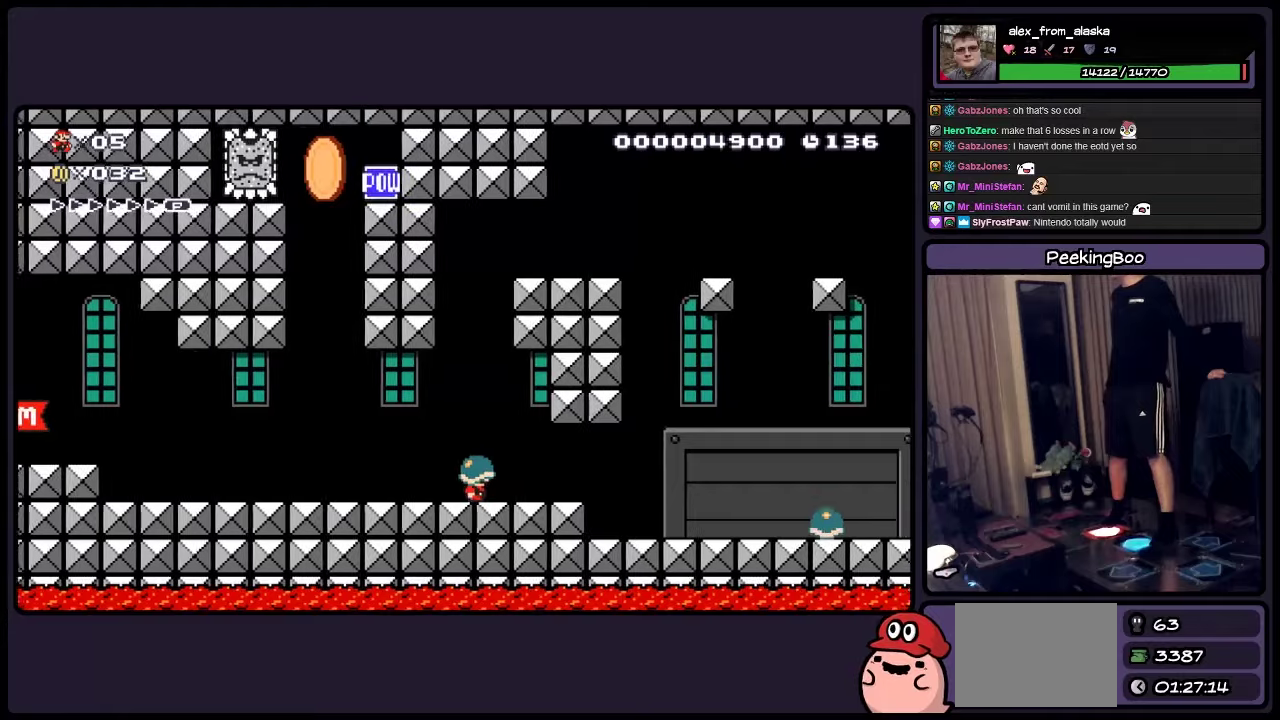
{"buttons": ["DPAD_RIGHT"], "events": [[33, "DPAD_RIGHT", "down"]]}
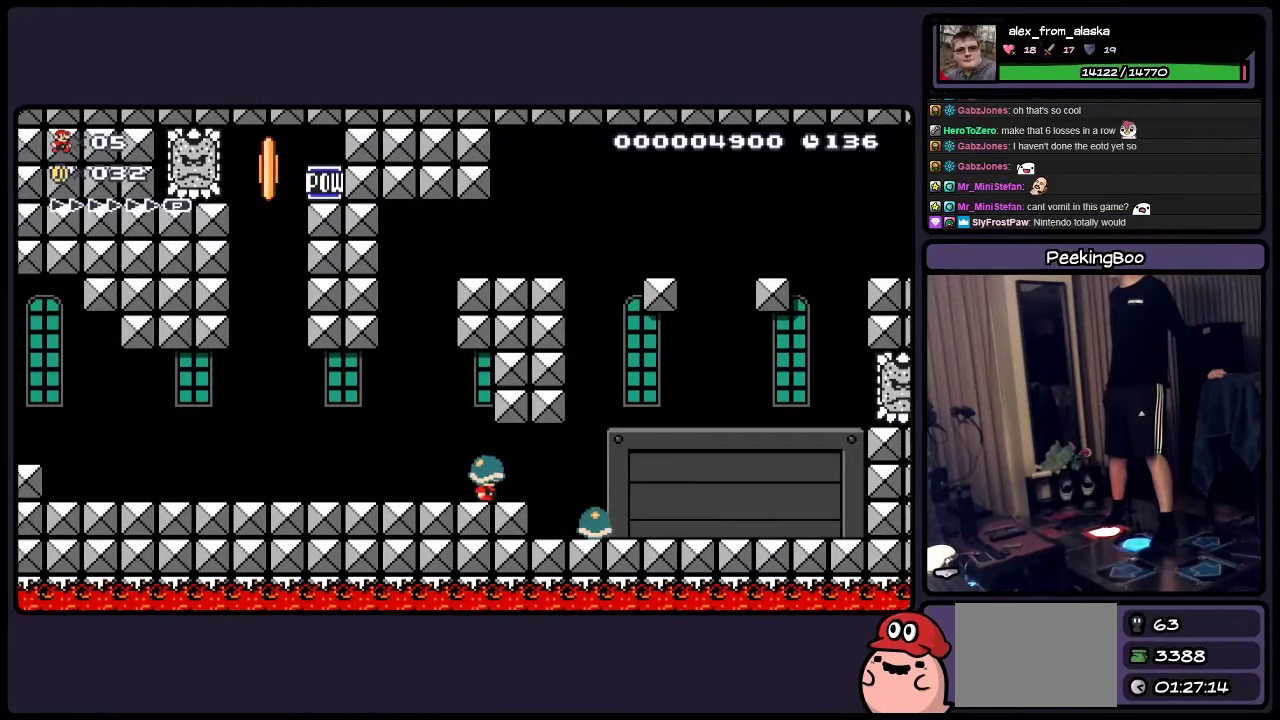
{"buttons": [], "events": [[400, "DPAD_RIGHT", "up"]]}
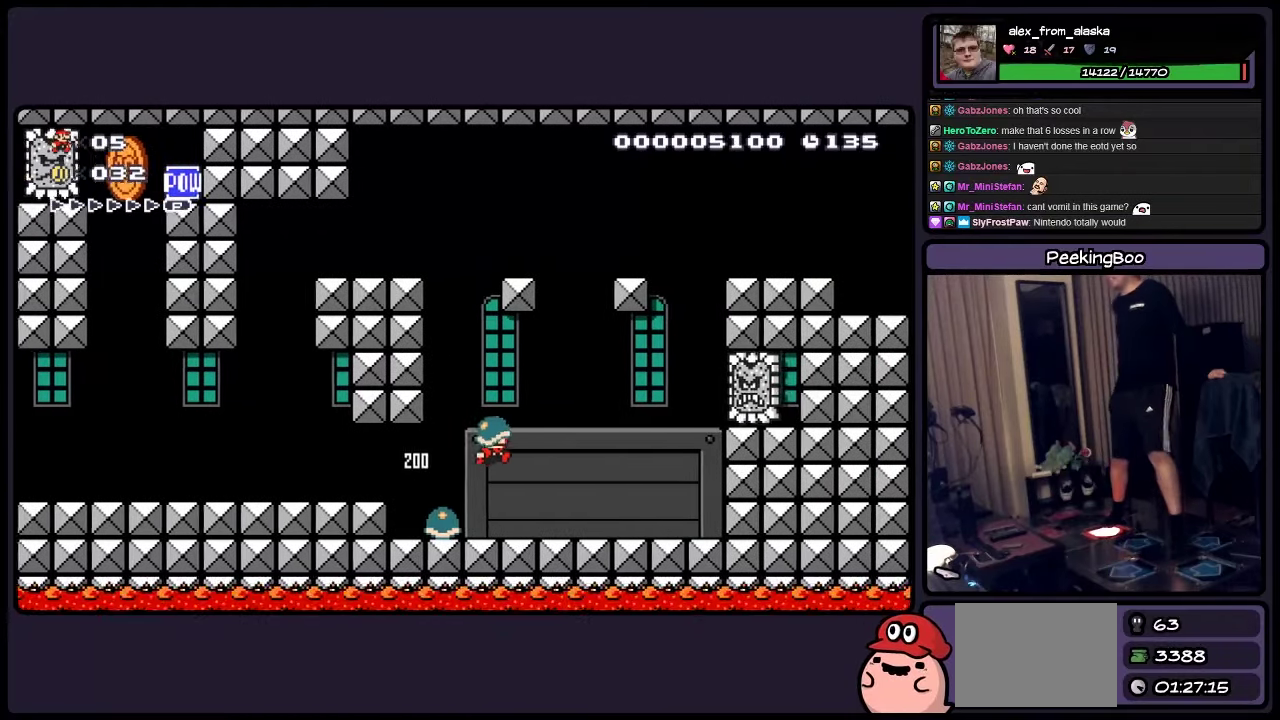
{"buttons": [], "events": []}
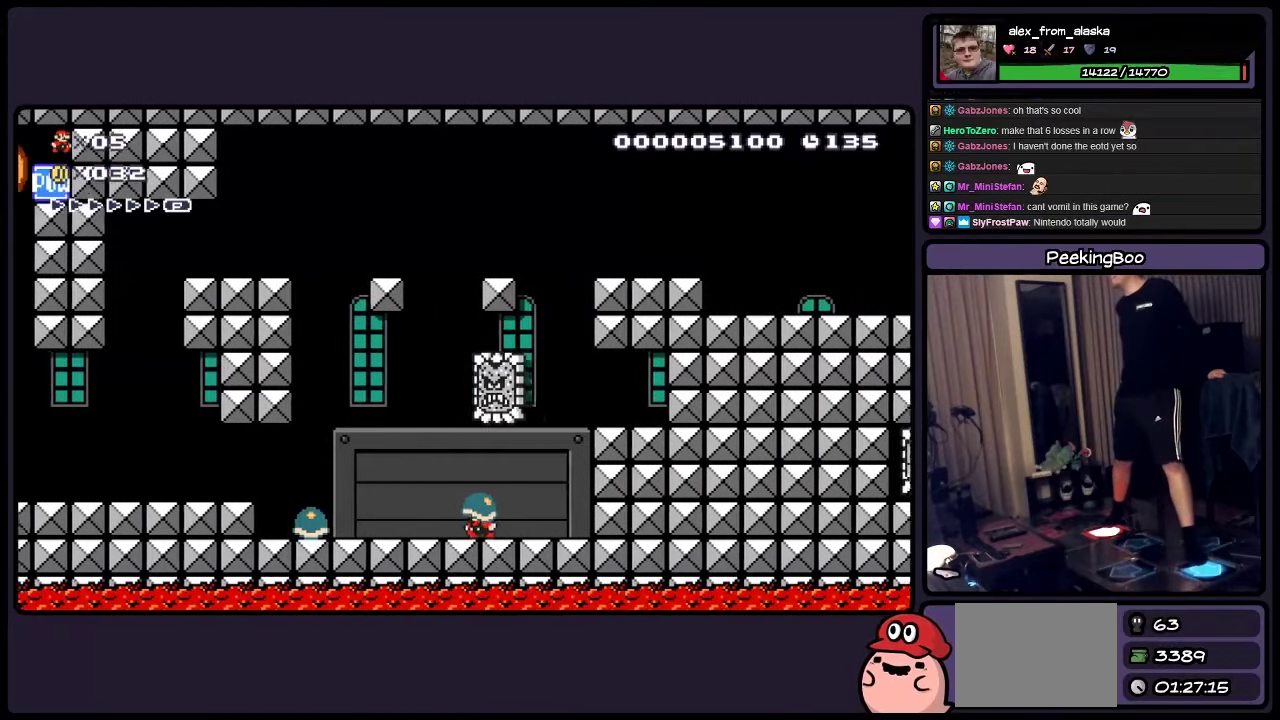
{"buttons": [], "events": []}
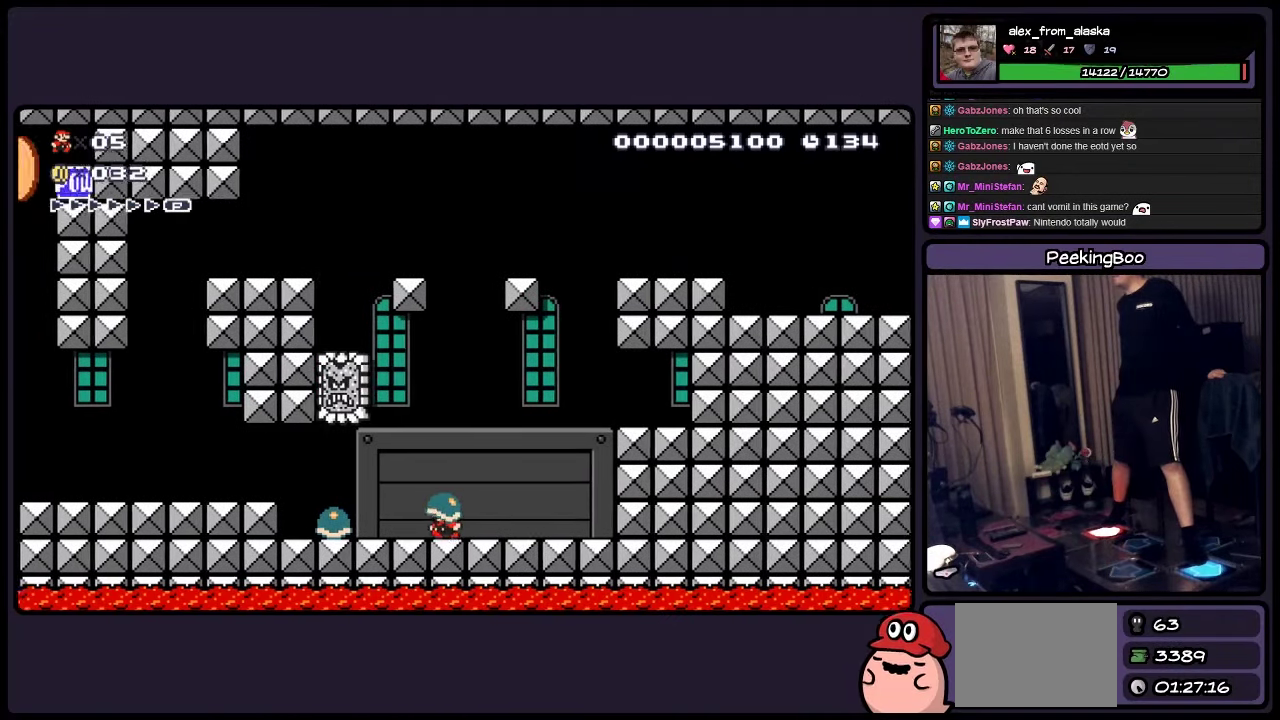
{"buttons": [], "events": []}
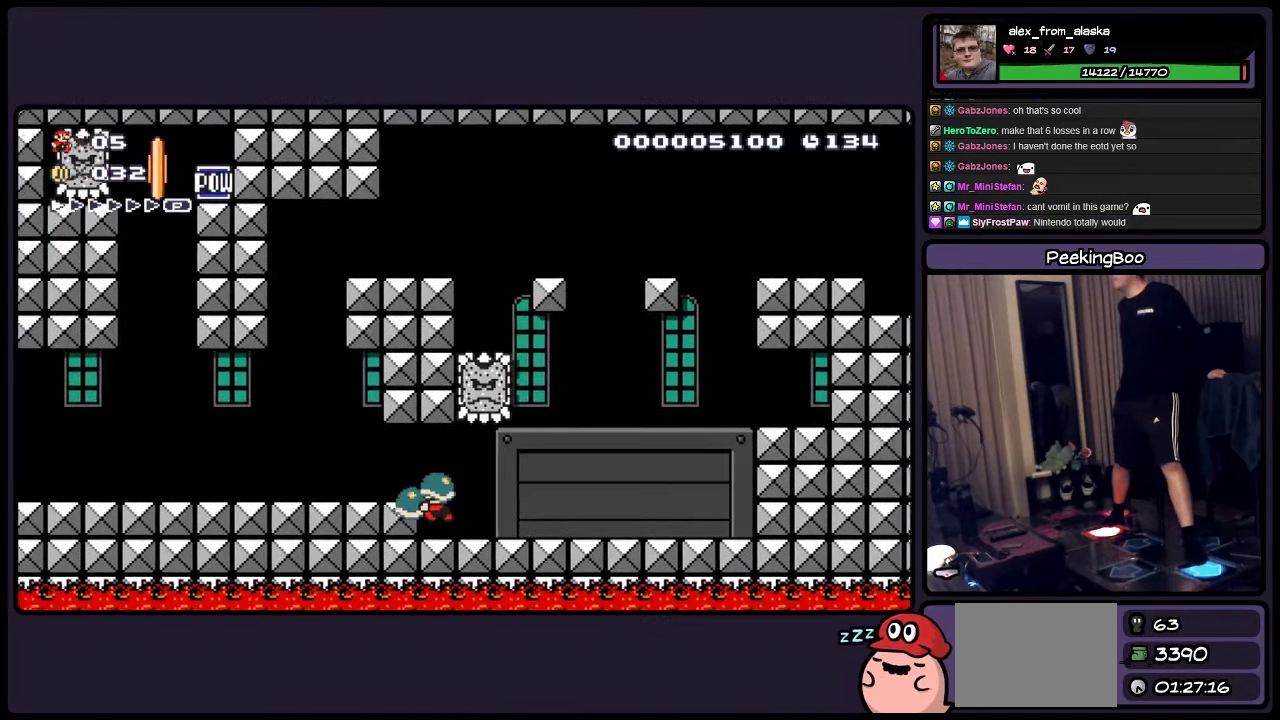
{"buttons": [], "events": []}
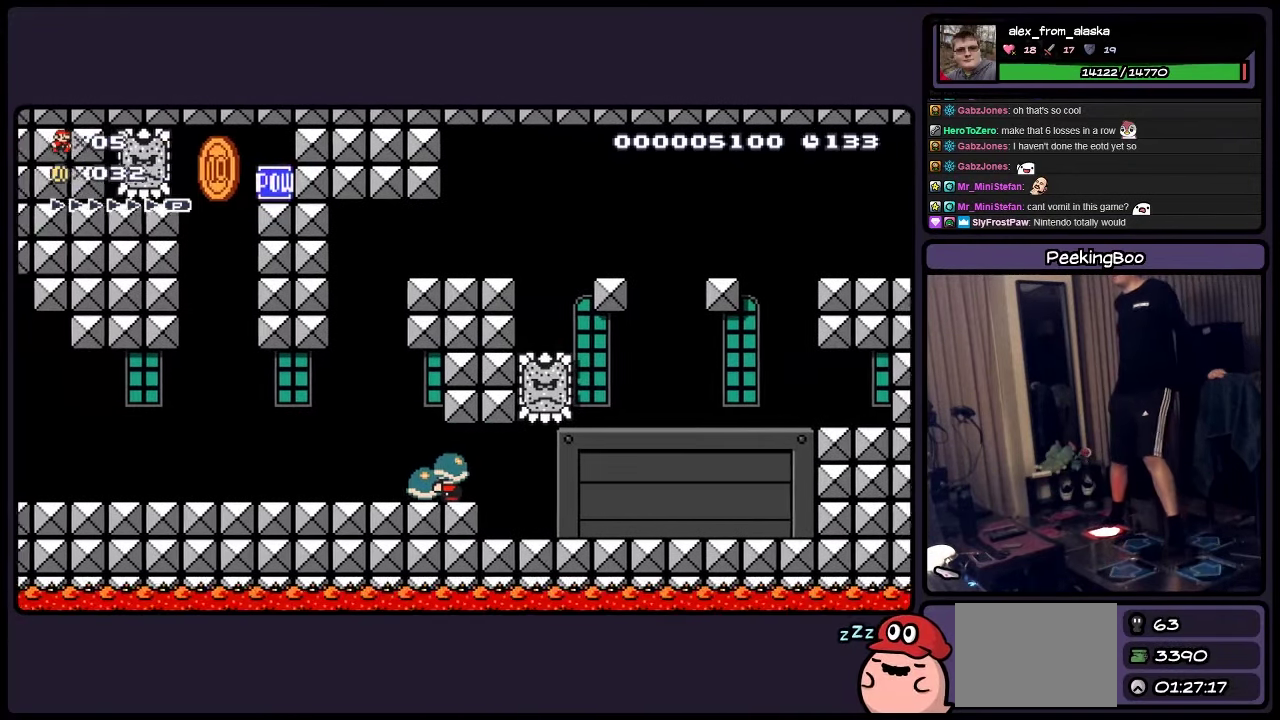
{"buttons": [], "events": []}
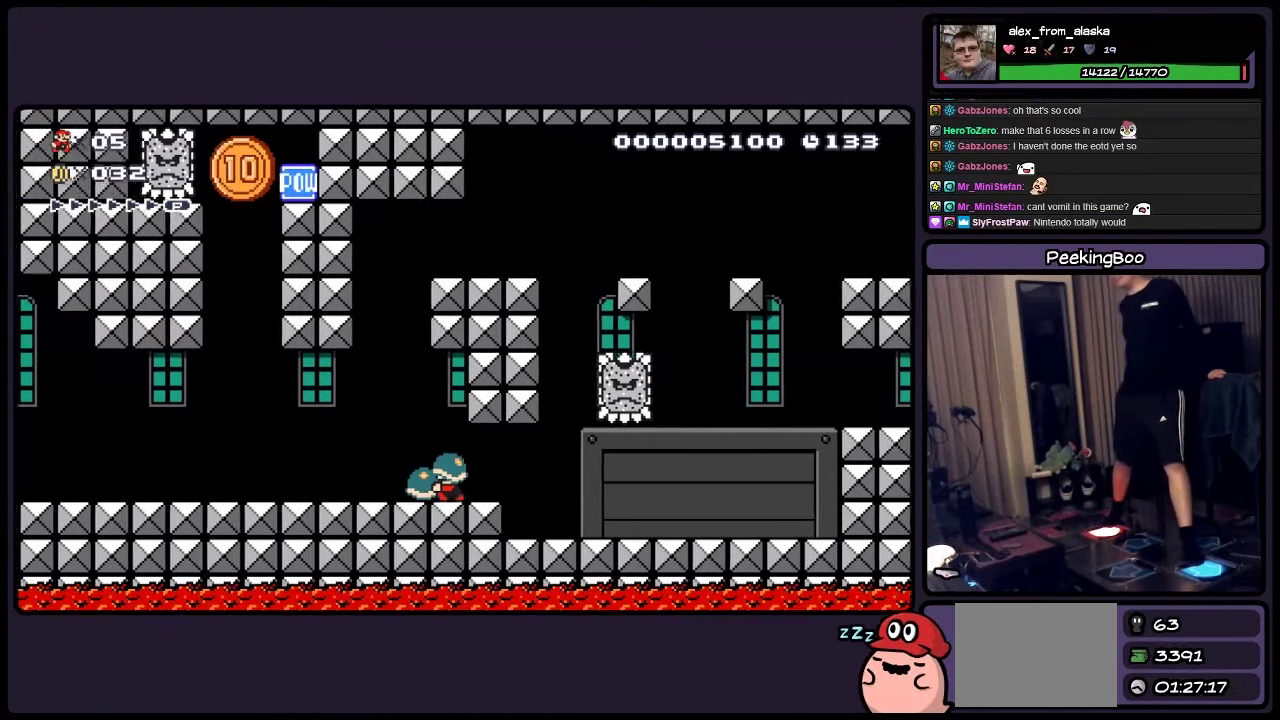
{"buttons": [], "events": []}
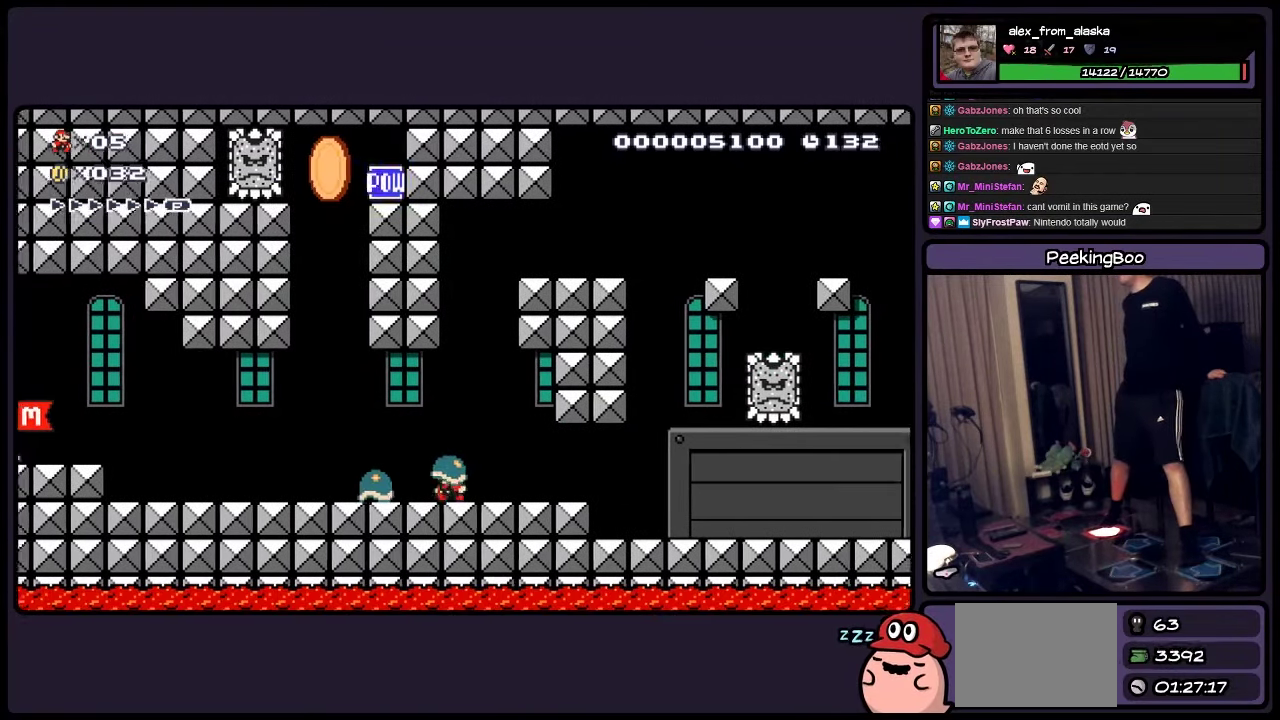
{"buttons": [], "events": []}
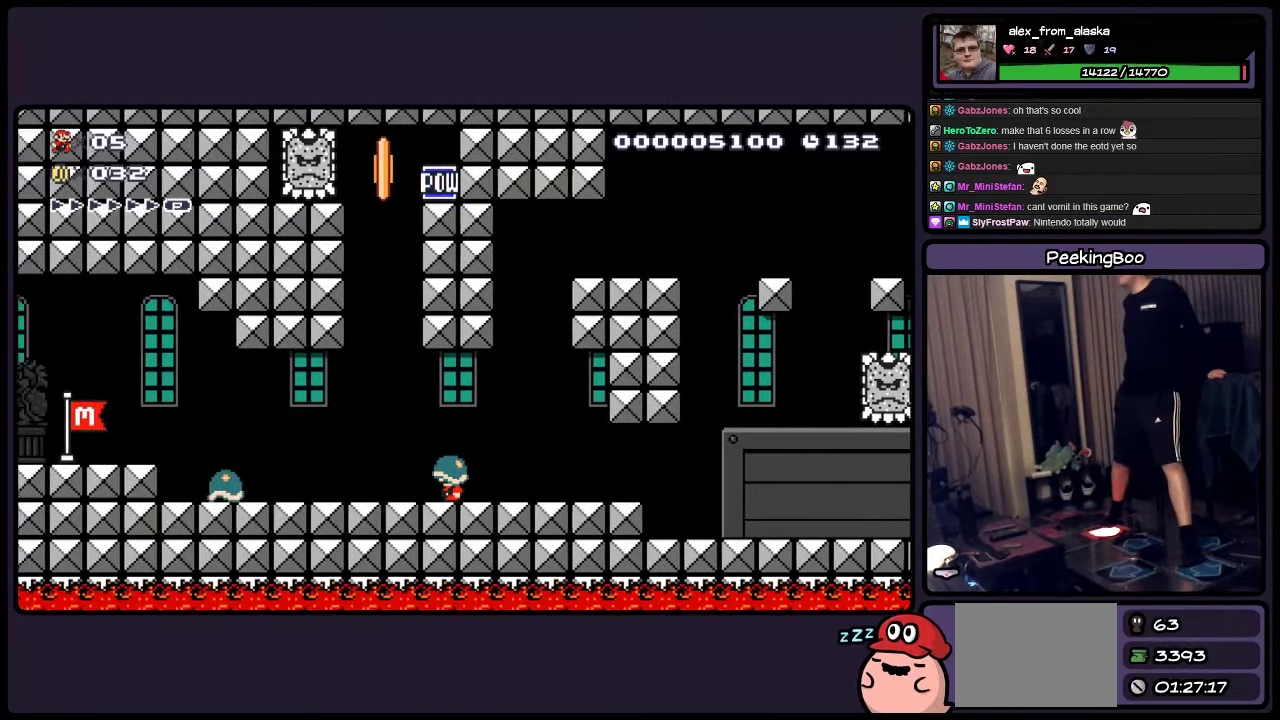
{"buttons": [], "events": [[316, "A", "down"], [400, "A", "up"]]}
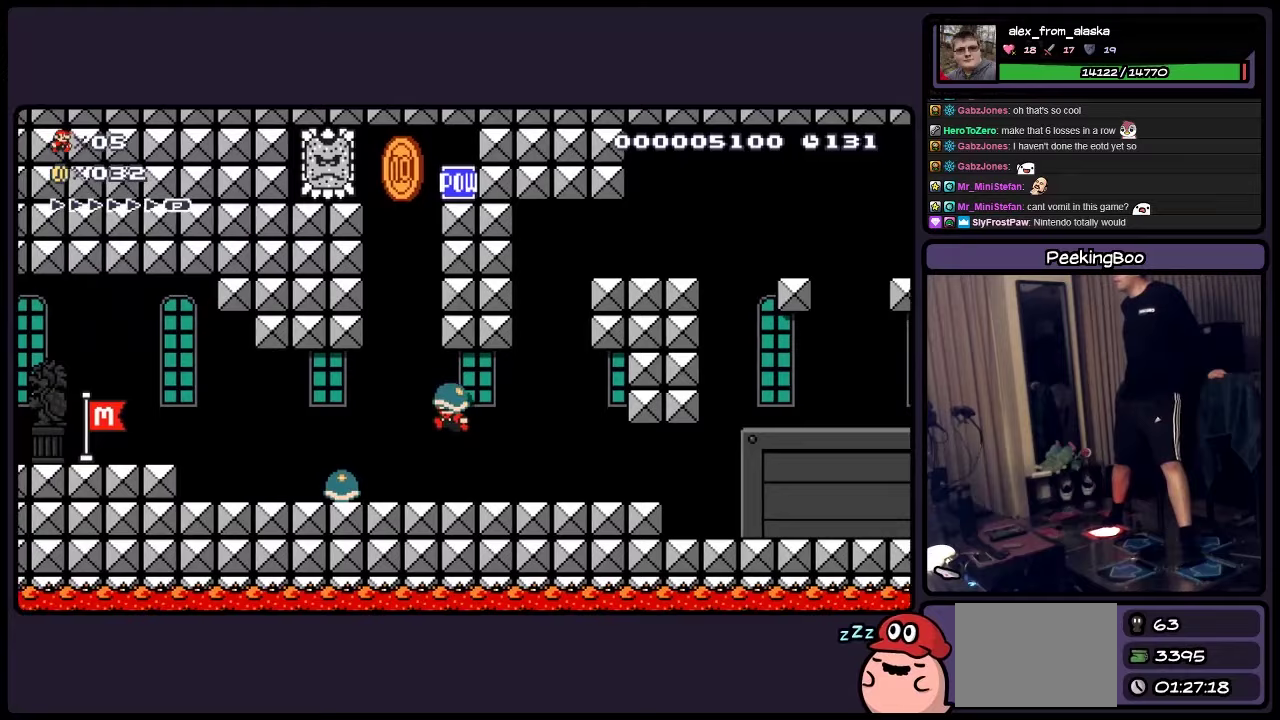
{"buttons": ["A"], "events": [[33, "A", "down"]]}
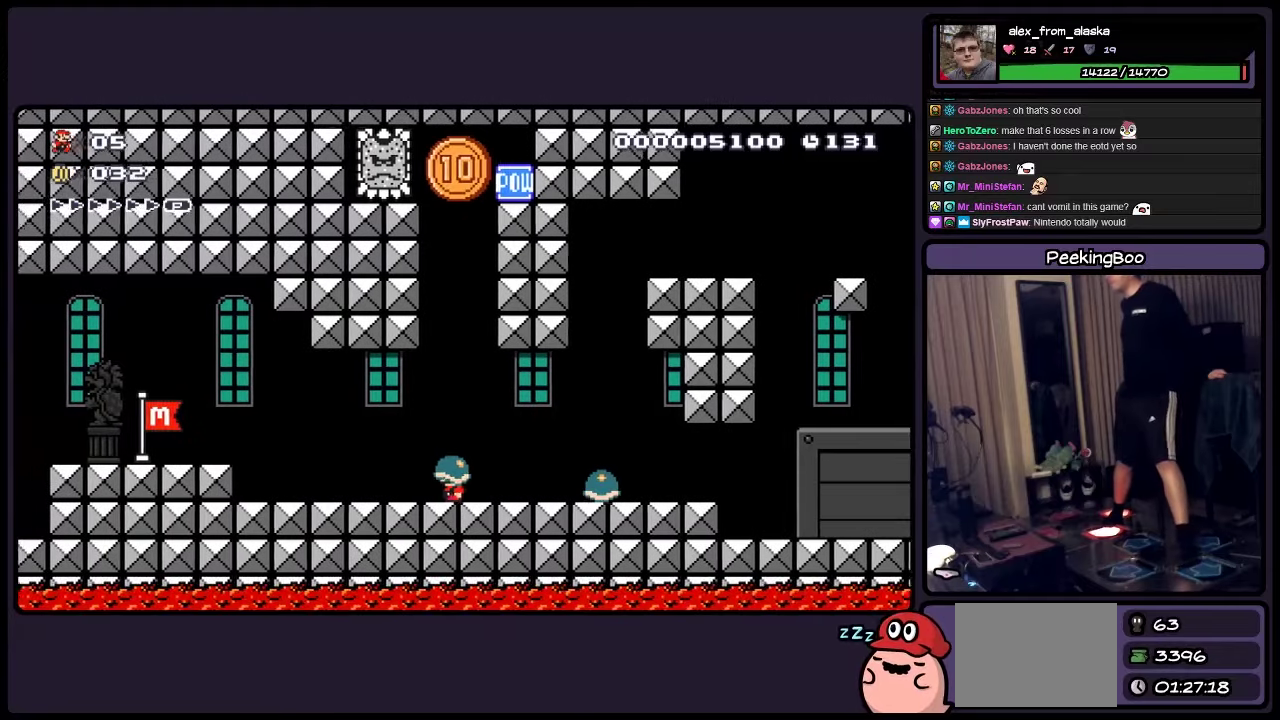
{"buttons": ["DPAD_RIGHT"], "events": [[317, "A", "up"], [400, "DPAD_RIGHT", "down"]]}
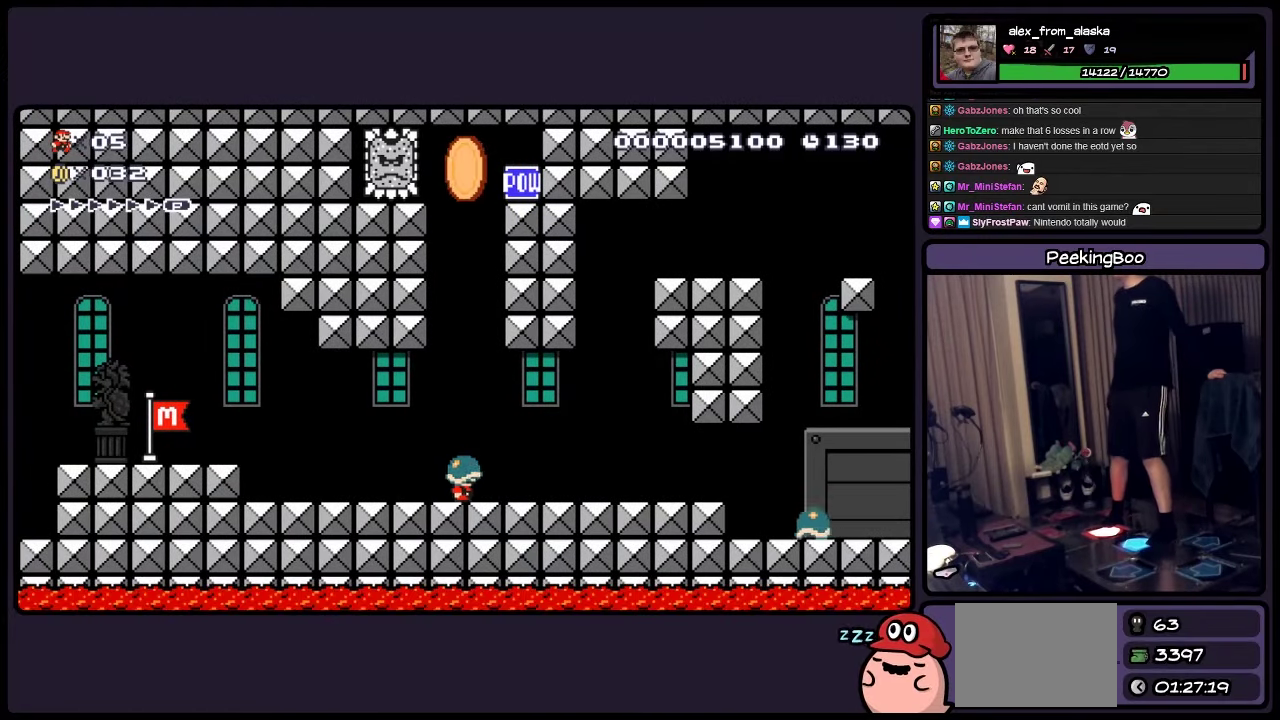
{"buttons": [], "events": [[450, "DPAD_RIGHT", "up"]]}
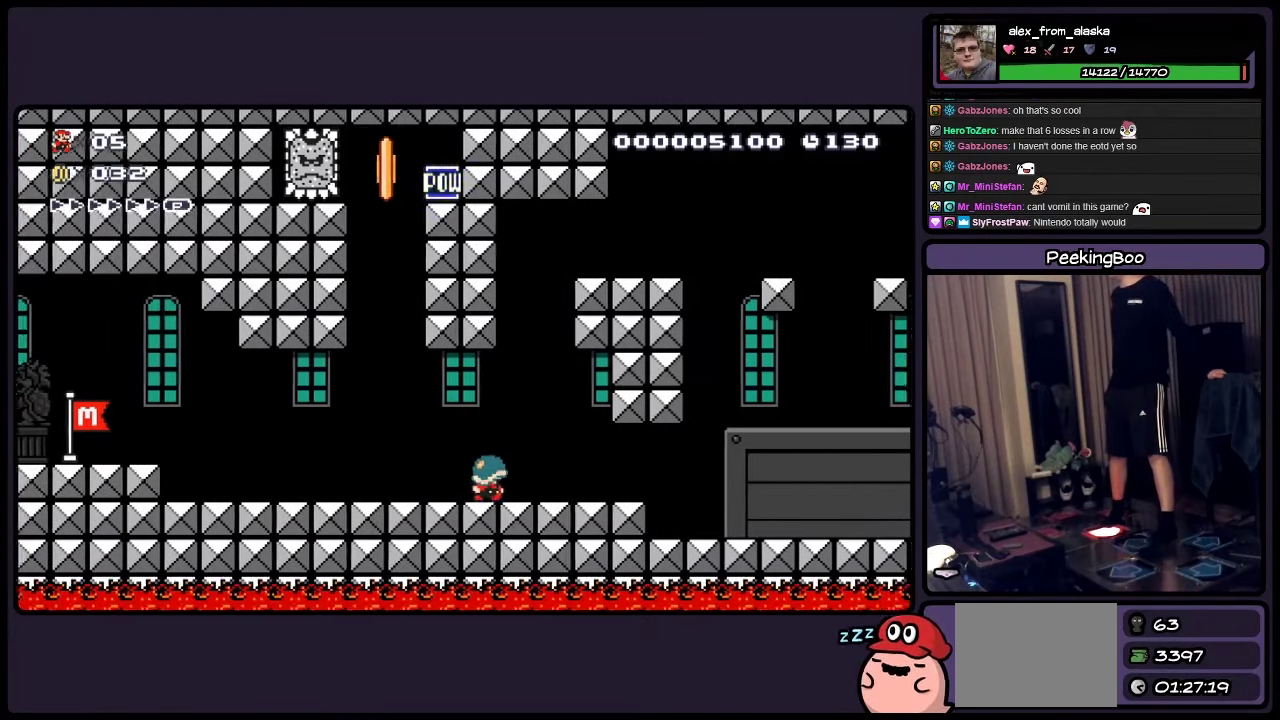
{"buttons": ["DPAD_RIGHT"], "events": [[400, "DPAD_RIGHT", "down"]]}
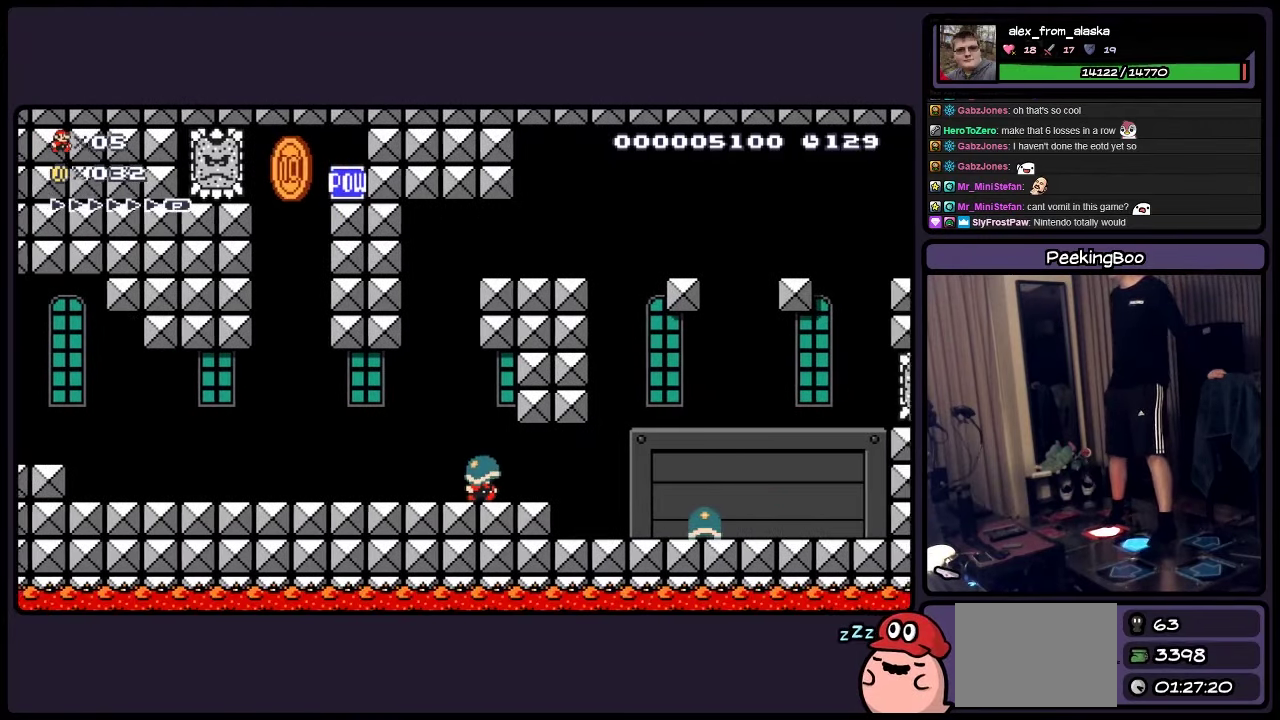
{"buttons": [], "events": [[483, "DPAD_RIGHT", "up"]]}
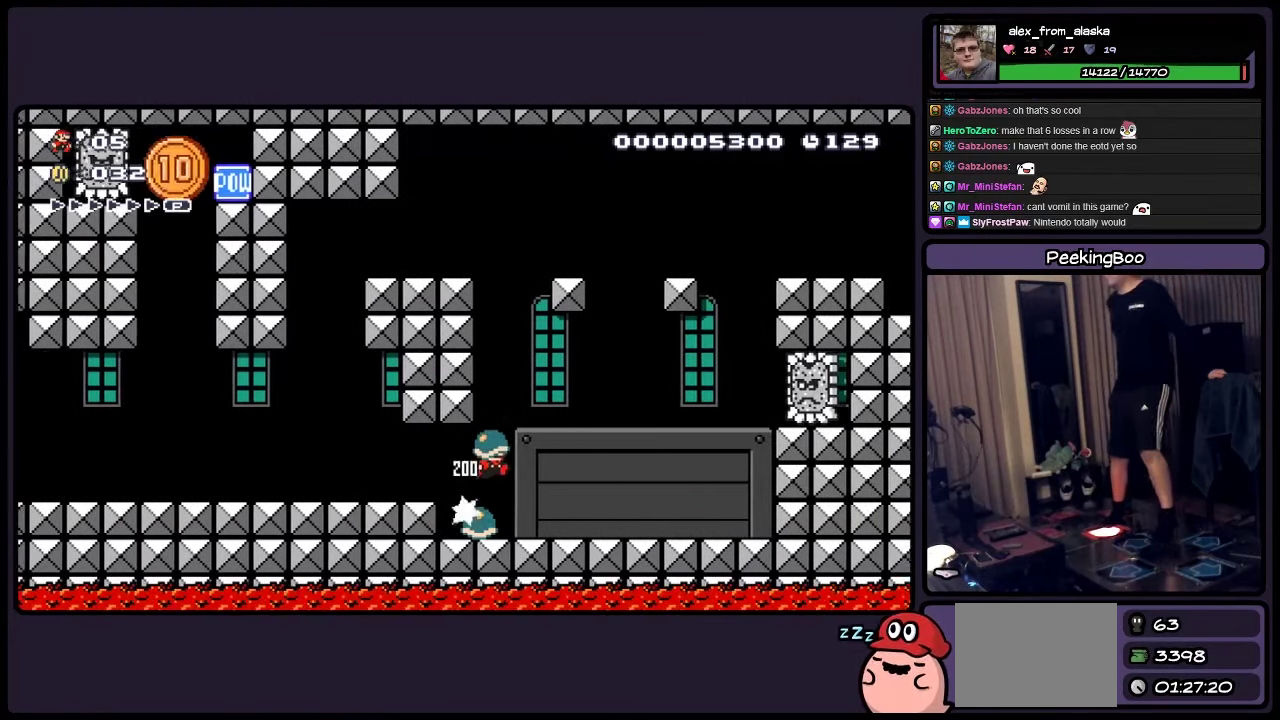
{"buttons": [], "events": []}
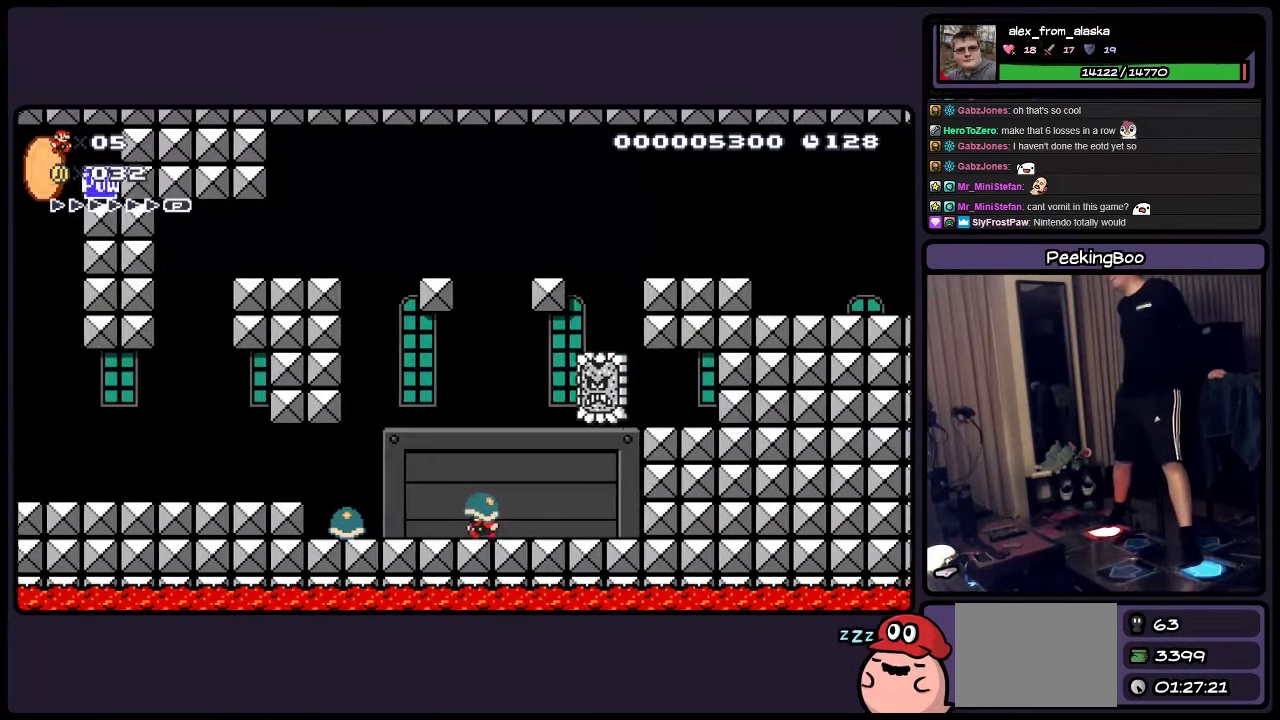
{"buttons": [], "events": []}
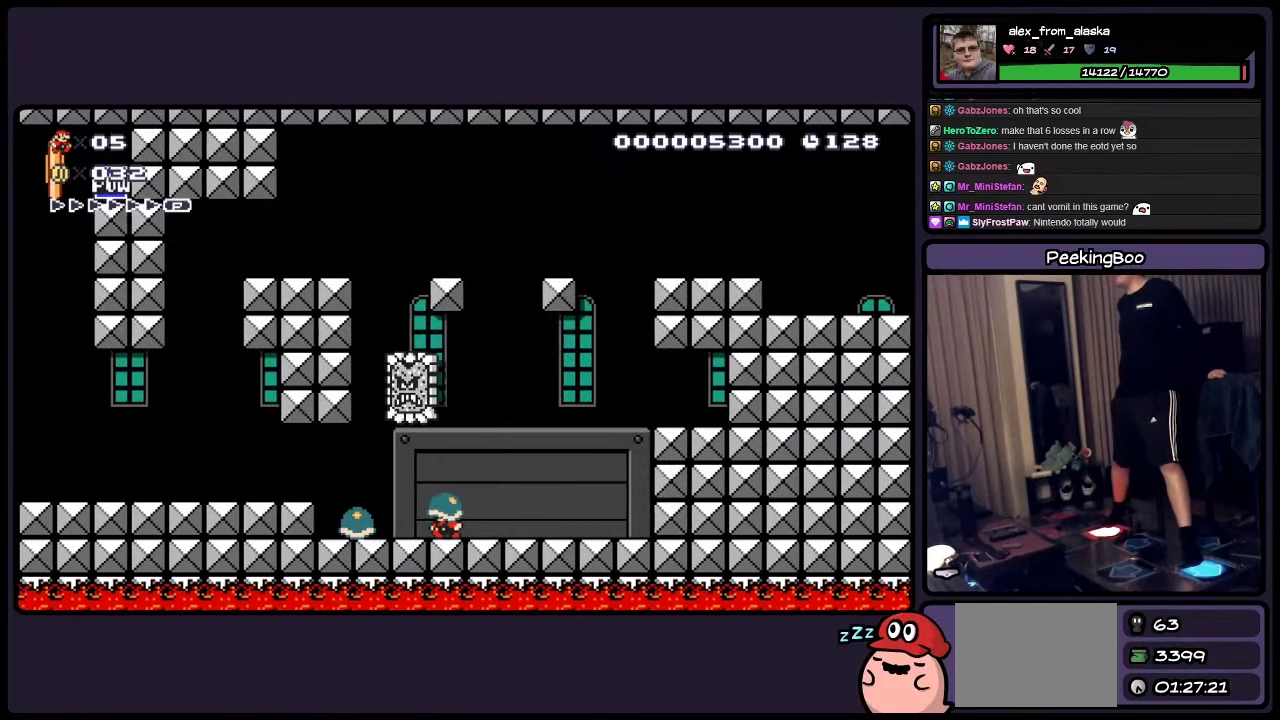
{"buttons": [], "events": []}